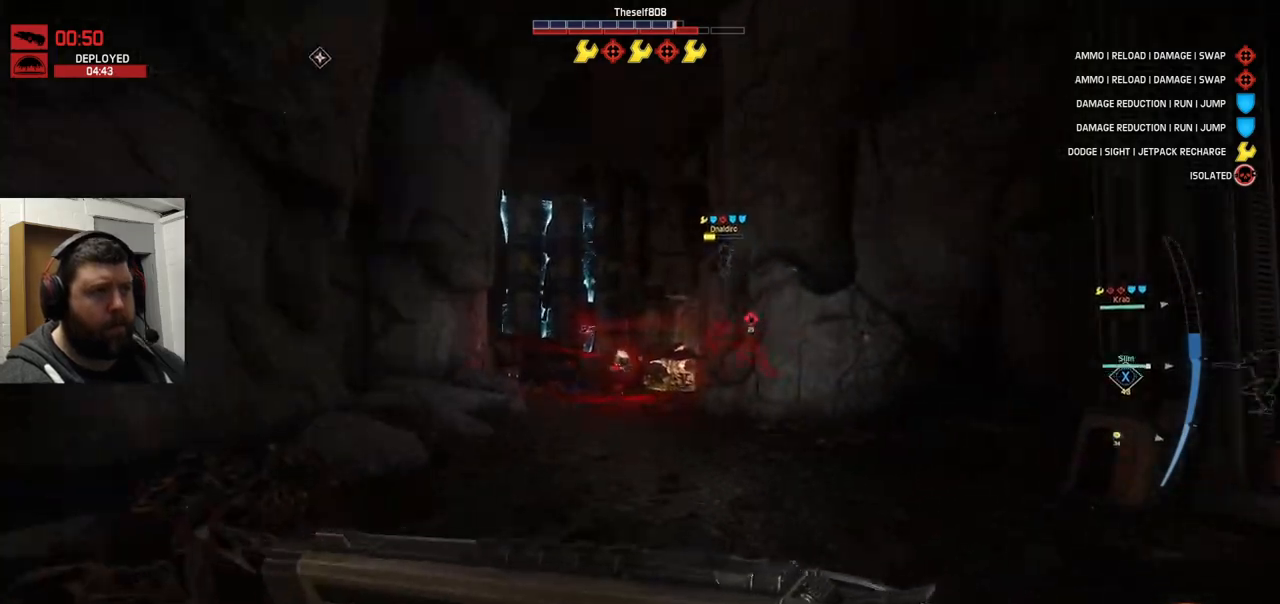
Gameplay with a controller (PlayStation layout); each line is a JSON object with the inputs held at the frame after it. "events" lists button and stick changes between this image and that frame as [ms after this image, input, new state], when the widget could be followed in between.
{"buttons": ["R2"], "left_stick": "up", "right_stick": "center", "events": [[17, "right_stick", "center"], [117, "right_stick", "right"], [283, "right_stick", "center"], [433, "R2", "down"], [450, "left_stick", "up"]]}
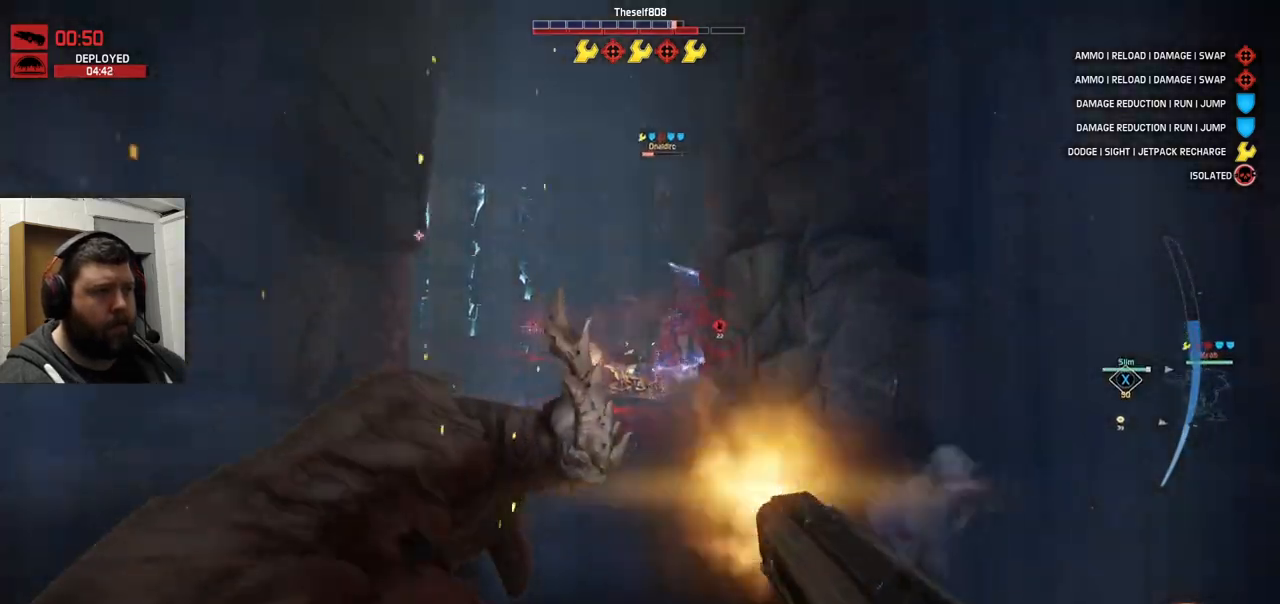
{"buttons": [], "left_stick": "up", "right_stick": "center", "events": [[17, "R2", "up"], [67, "R2", "down"], [200, "R2", "up"], [217, "R2", "down"], [333, "R2", "up"], [367, "R2", "down"], [500, "R2", "up"]]}
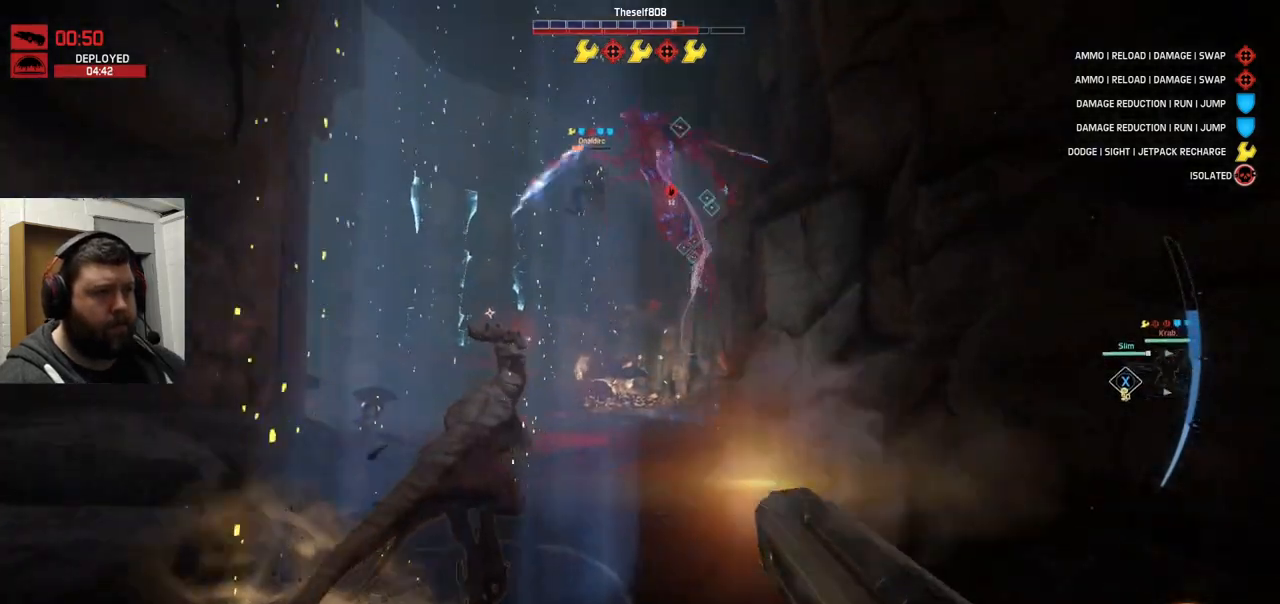
{"buttons": ["R2"], "left_stick": "down", "right_stick": "center", "events": [[17, "R2", "down"], [50, "R2", "up"], [50, "right_stick", "down"], [133, "R2", "down"], [183, "R2", "up"], [300, "R2", "down"], [300, "left_stick", "center"], [300, "right_stick", "down-left"], [350, "left_stick", "down"], [383, "R2", "up"], [417, "R2", "down"], [417, "right_stick", "center"]]}
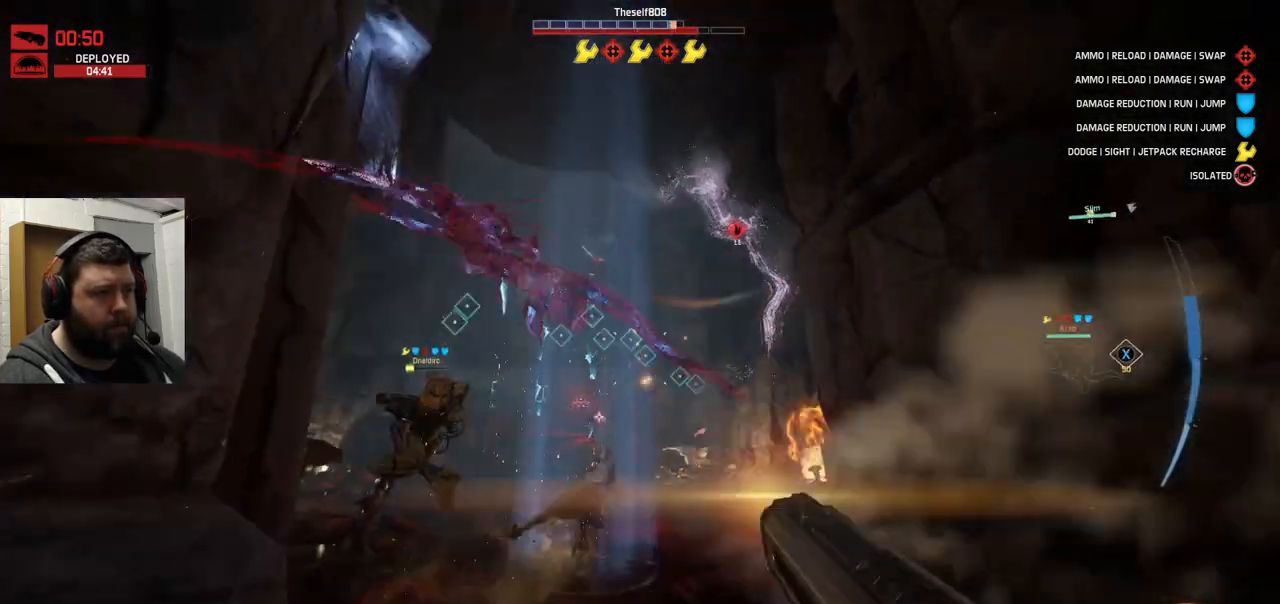
{"buttons": ["R2"], "left_stick": "down", "right_stick": "center", "events": [[50, "right_stick", "left"], [117, "R2", "up"], [150, "right_stick", "center"], [167, "R2", "down"], [267, "R2", "up"], [317, "R2", "down"], [317, "right_stick", "left"], [367, "R2", "up"], [400, "R2", "down"], [467, "right_stick", "center"]]}
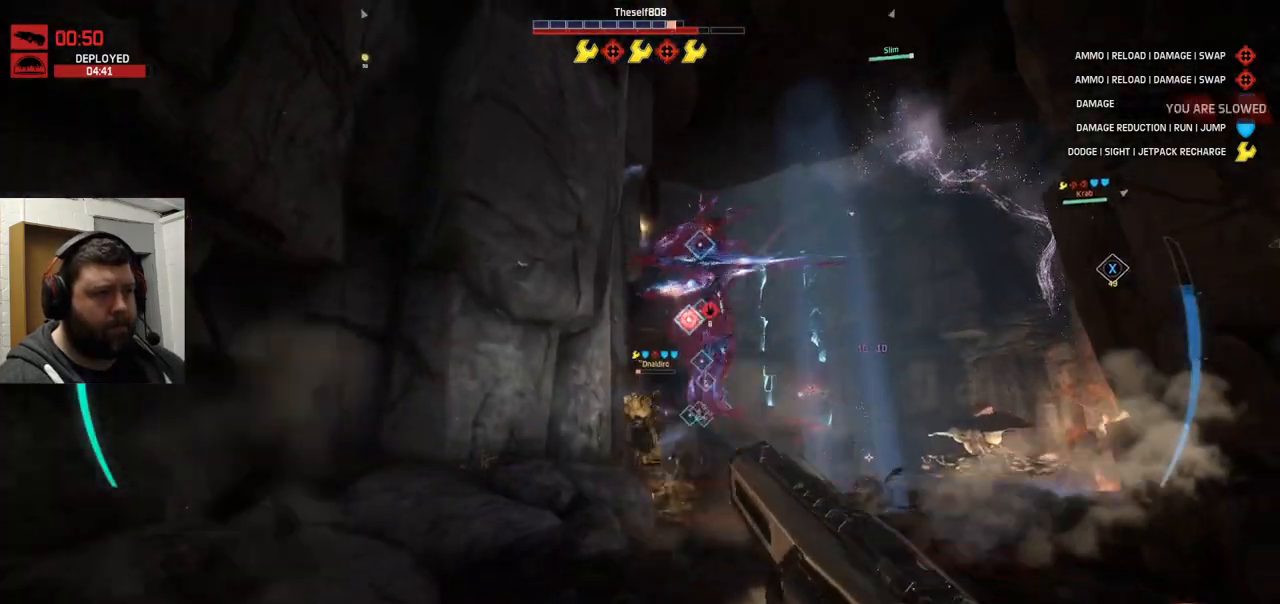
{"buttons": [], "left_stick": "down", "right_stick": "right", "events": [[117, "R2", "up"], [133, "right_stick", "down"], [183, "R2", "down"], [183, "right_stick", "down-right"], [233, "R2", "up"], [283, "right_stick", "center"], [317, "R2", "down"], [383, "R2", "up"], [433, "right_stick", "right"]]}
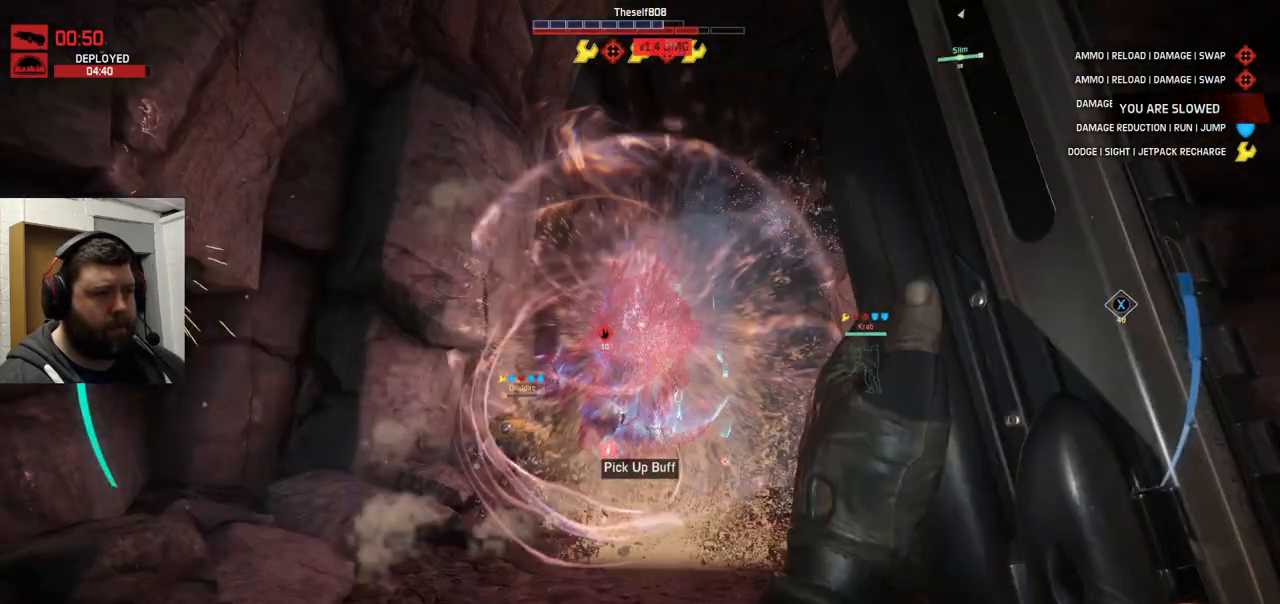
{"buttons": [], "left_stick": "down-left", "right_stick": "center", "events": [[17, "right_stick", "center"], [50, "left_stick", "down-left"], [83, "R2", "down"], [317, "R2", "up"], [367, "R2", "down"], [483, "R2", "up"]]}
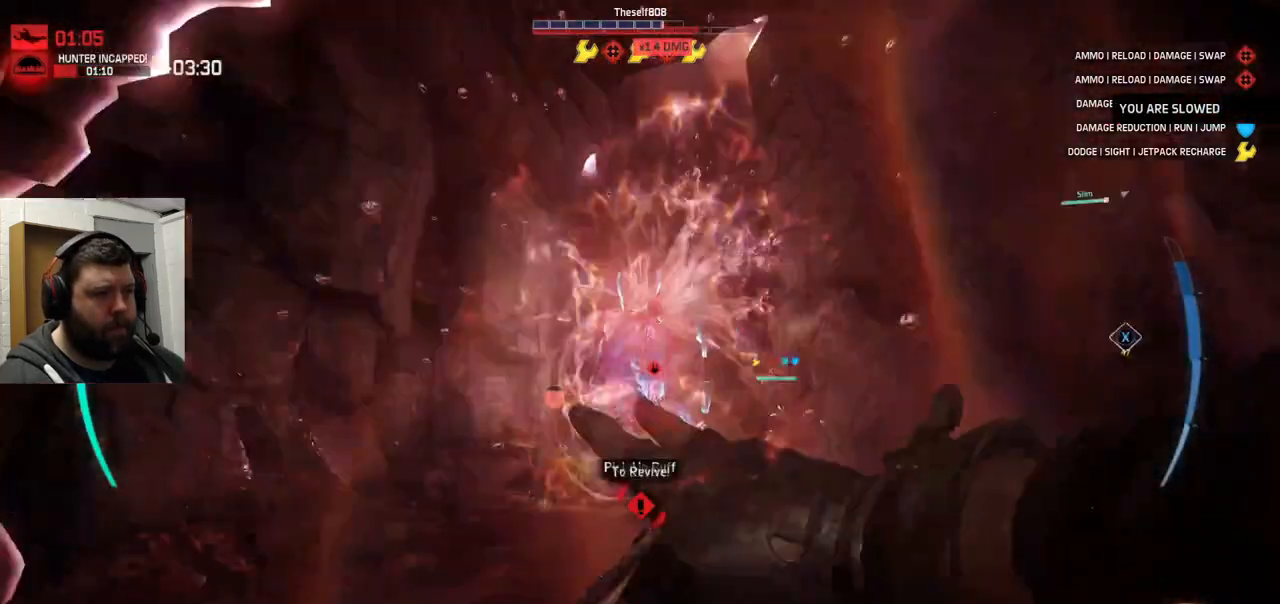
{"buttons": ["R2"], "left_stick": "down", "right_stick": "center", "events": [[33, "R2", "down"], [83, "R2", "up"], [100, "R2", "down"], [233, "right_stick", "left"], [250, "R2", "up"], [317, "R2", "down"], [317, "right_stick", "center"], [383, "R2", "up"], [417, "R2", "down"], [417, "left_stick", "down"]]}
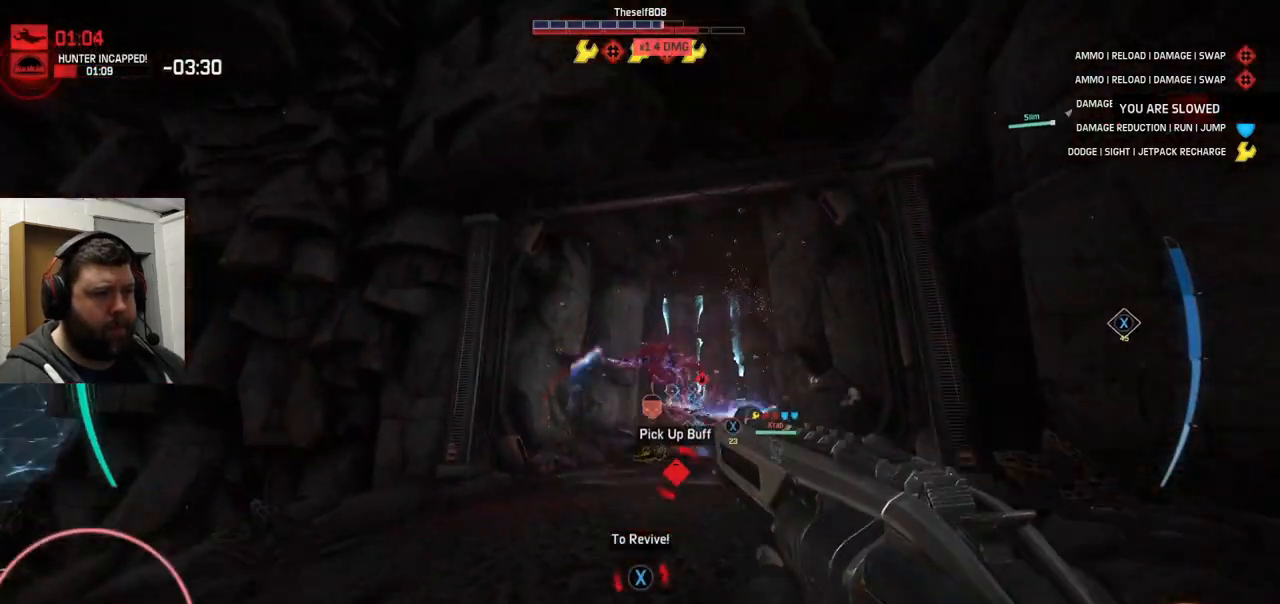
{"buttons": ["R2"], "left_stick": "down", "right_stick": "center", "events": [[33, "R2", "up"], [67, "R2", "down"], [367, "right_stick", "up-right"], [467, "right_stick", "center"]]}
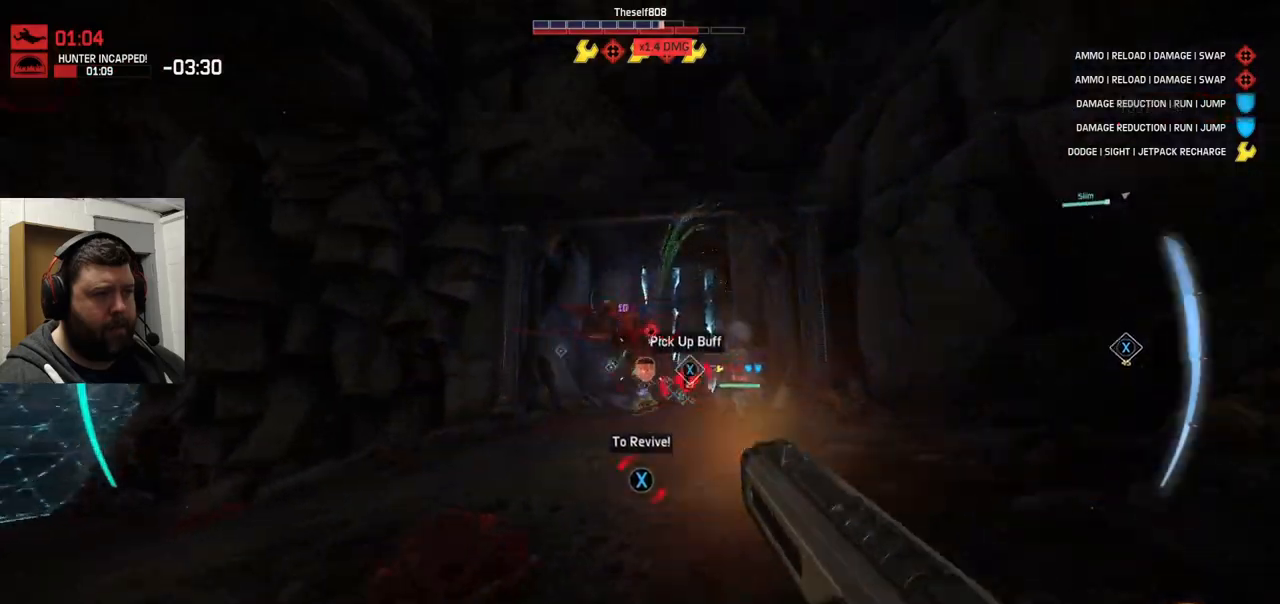
{"buttons": ["R2"], "left_stick": "down", "right_stick": "center", "events": [[100, "R2", "up"], [117, "R2", "down"], [183, "R2", "up"], [233, "R2", "down"], [333, "R2", "up"], [383, "R2", "down"]]}
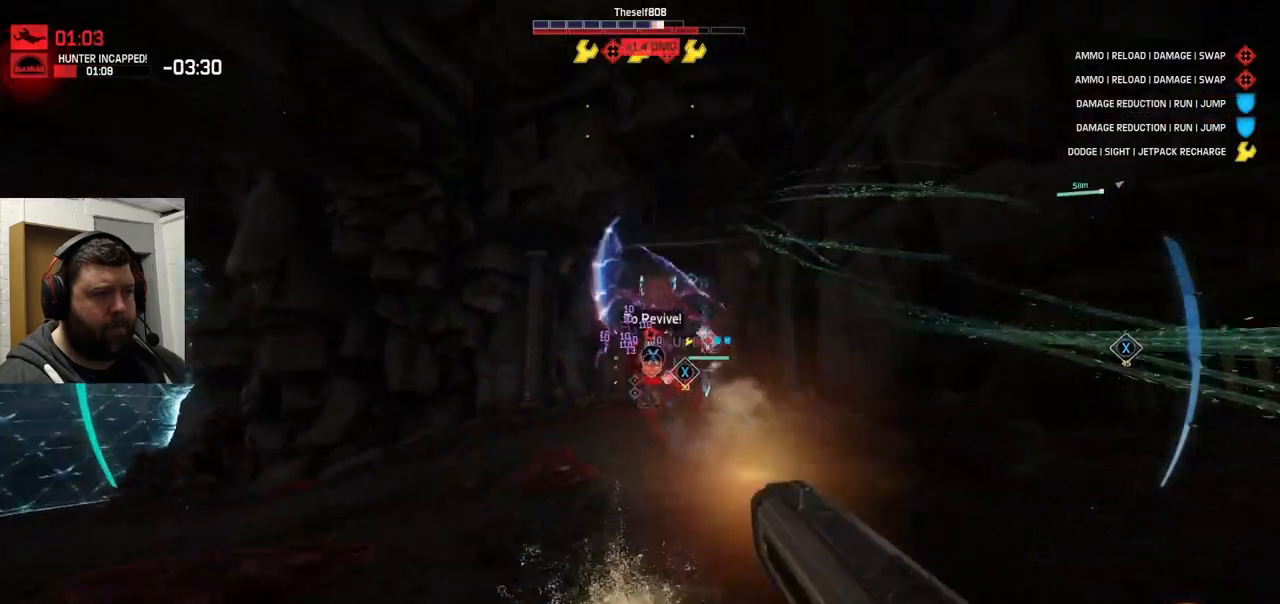
{"buttons": ["R2"], "left_stick": "down-left", "right_stick": "center", "events": [[83, "L1", "down"], [83, "R2", "up"], [150, "R2", "down"], [183, "L1", "up"], [400, "right_stick", "right"], [433, "left_stick", "down-left"], [483, "right_stick", "center"]]}
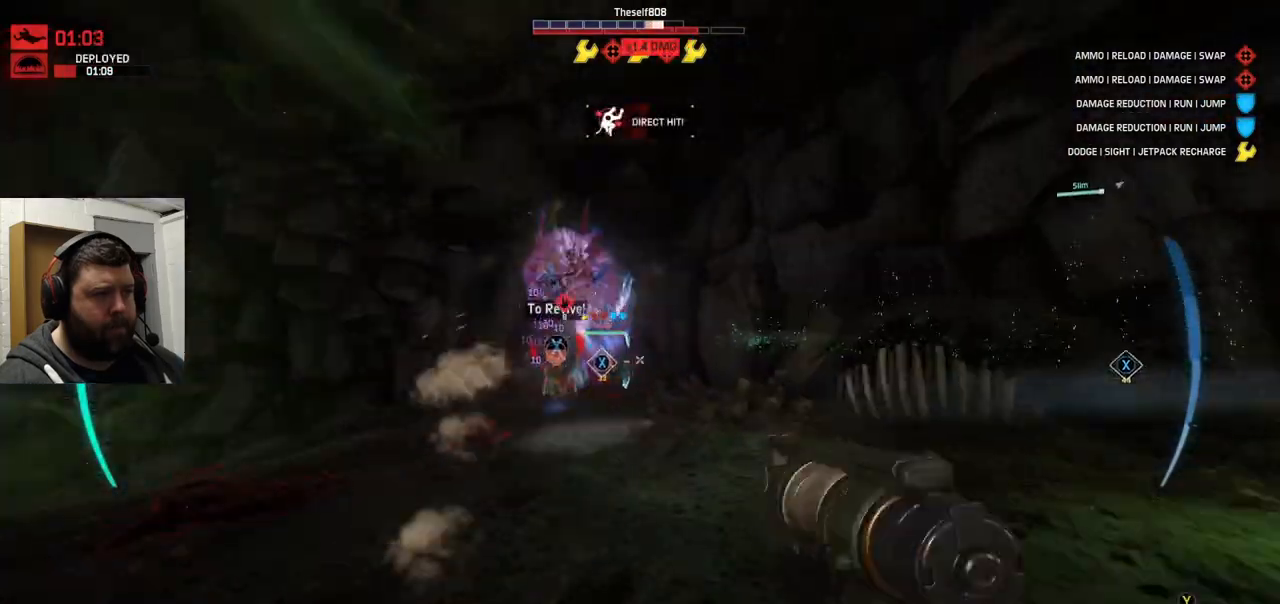
{"buttons": ["R2"], "left_stick": "down-left", "right_stick": "center", "events": [[217, "R2", "up"], [317, "R2", "down"], [417, "R2", "up"], [433, "right_stick", "down-left"], [500, "R2", "down"], [500, "right_stick", "center"]]}
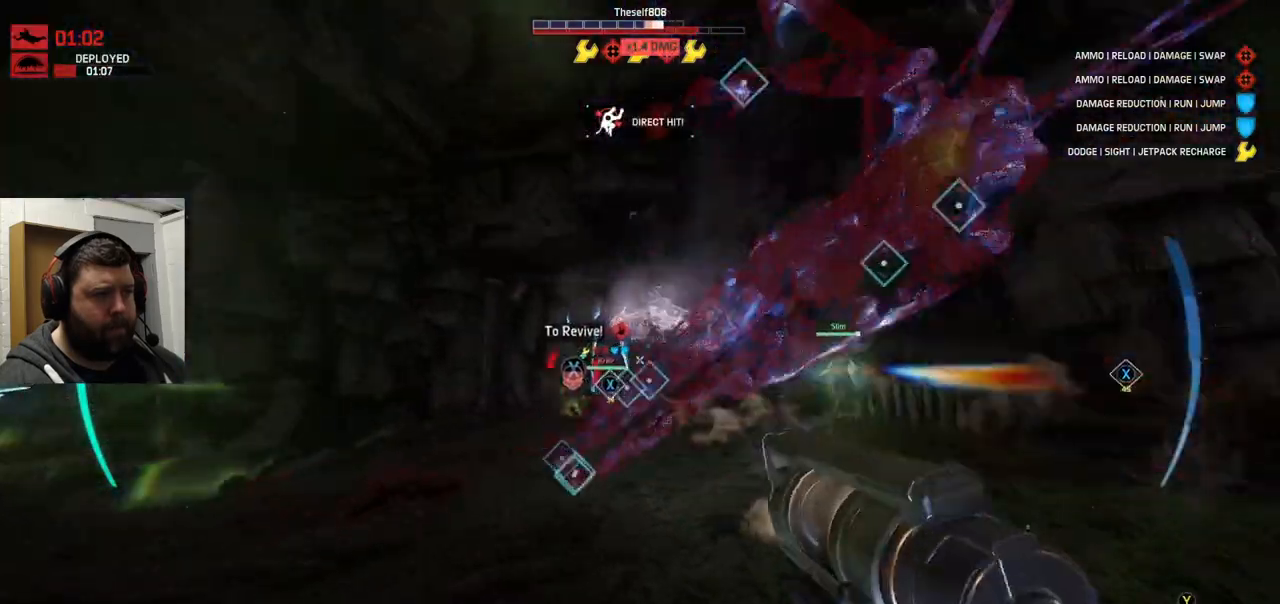
{"buttons": [], "left_stick": "down-left", "right_stick": "center", "events": [[100, "right_stick", "right"], [183, "R2", "up"], [350, "right_stick", "center"]]}
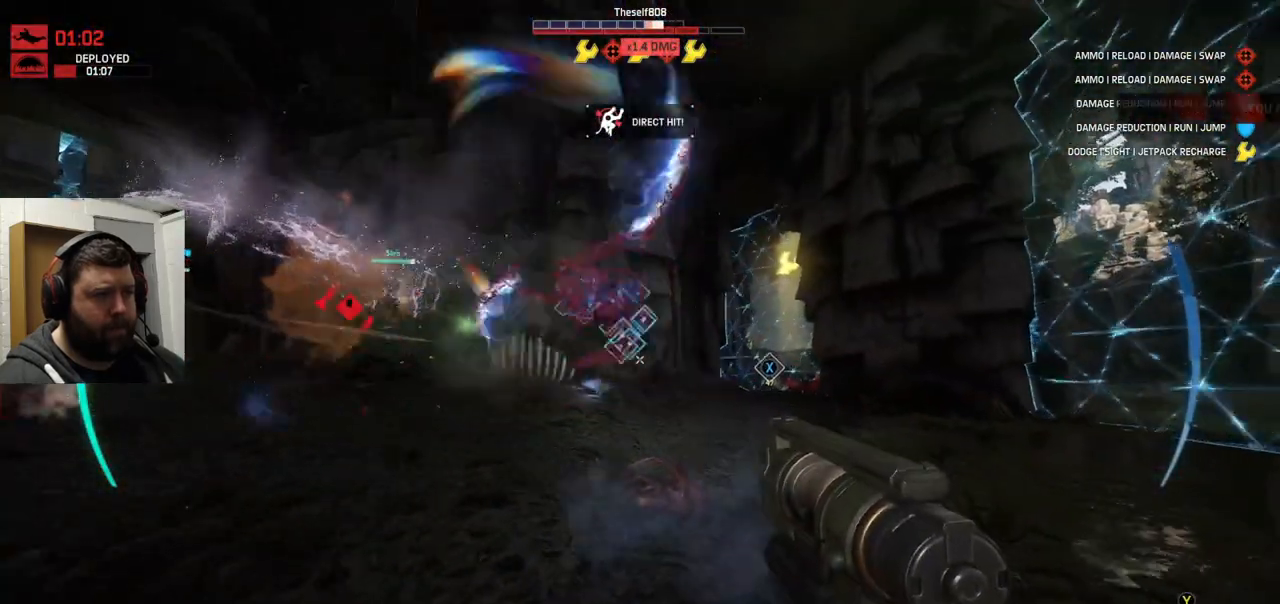
{"buttons": [], "left_stick": "down-left", "right_stick": "down-left", "events": [[100, "R2", "down"], [117, "right_stick", "right"], [183, "R2", "up"], [183, "right_stick", "center"], [217, "R2", "down"], [333, "R2", "up"], [350, "right_stick", "down-left"], [400, "R2", "down"], [467, "R2", "up"]]}
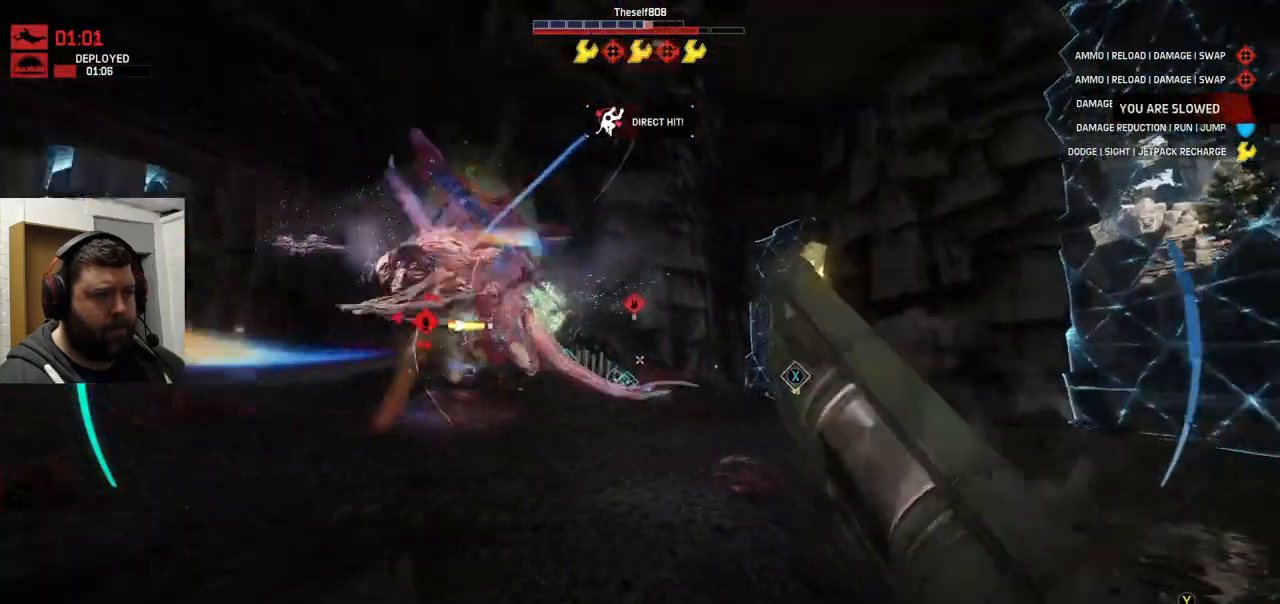
{"buttons": [], "left_stick": "up", "right_stick": "center", "events": [[17, "R2", "down"], [33, "right_stick", "center"], [250, "R2", "up"], [333, "TRIANGLE", "down"], [367, "left_stick", "center"], [400, "TRIANGLE", "up"], [417, "left_stick", "up"]]}
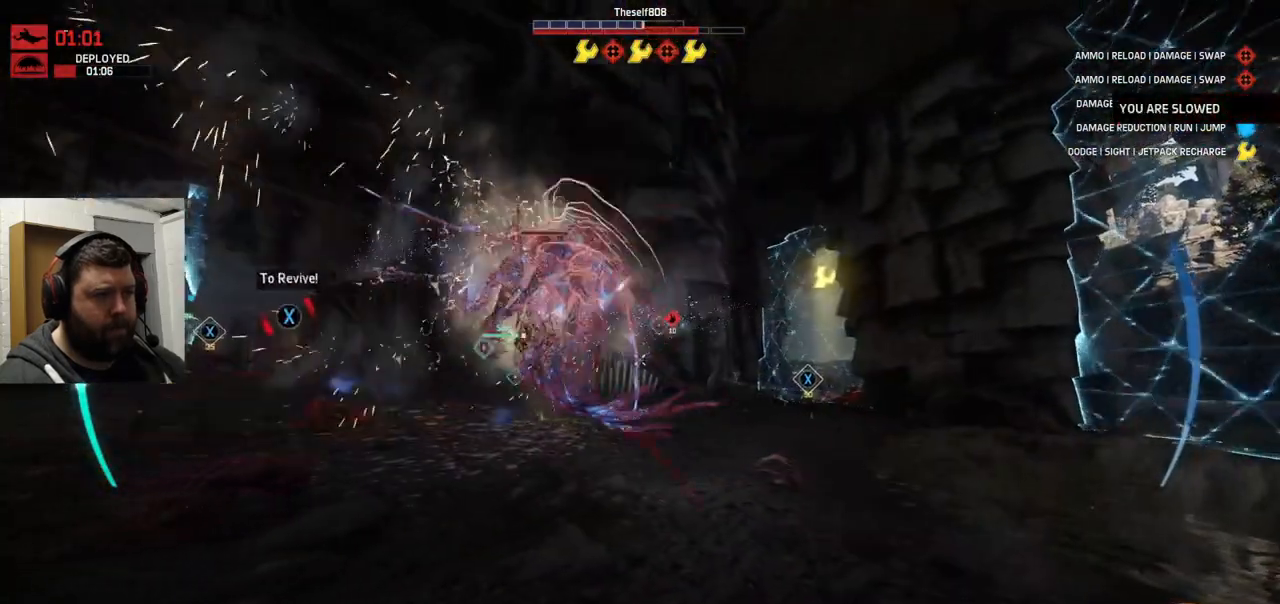
{"buttons": ["R2"], "left_stick": "down-right", "right_stick": "center", "events": [[17, "right_stick", "left"], [50, "R2", "down"], [133, "right_stick", "center"], [167, "R2", "up"], [183, "left_stick", "up-right"], [267, "right_stick", "down-left"], [383, "R2", "down"], [383, "right_stick", "center"], [450, "left_stick", "down-right"]]}
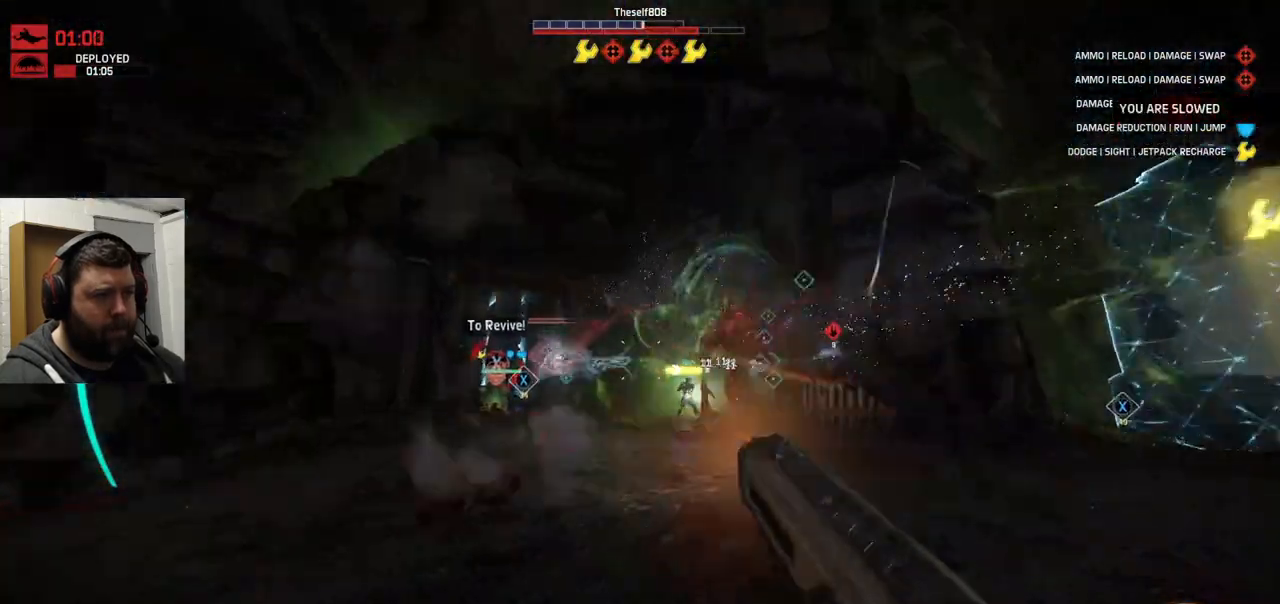
{"buttons": [], "left_stick": "up-right", "right_stick": "down-right", "events": [[17, "right_stick", "left"], [33, "R2", "up"], [133, "R2", "down"], [133, "right_stick", "center"], [250, "left_stick", "up-right"], [367, "R2", "up"], [417, "right_stick", "down-right"]]}
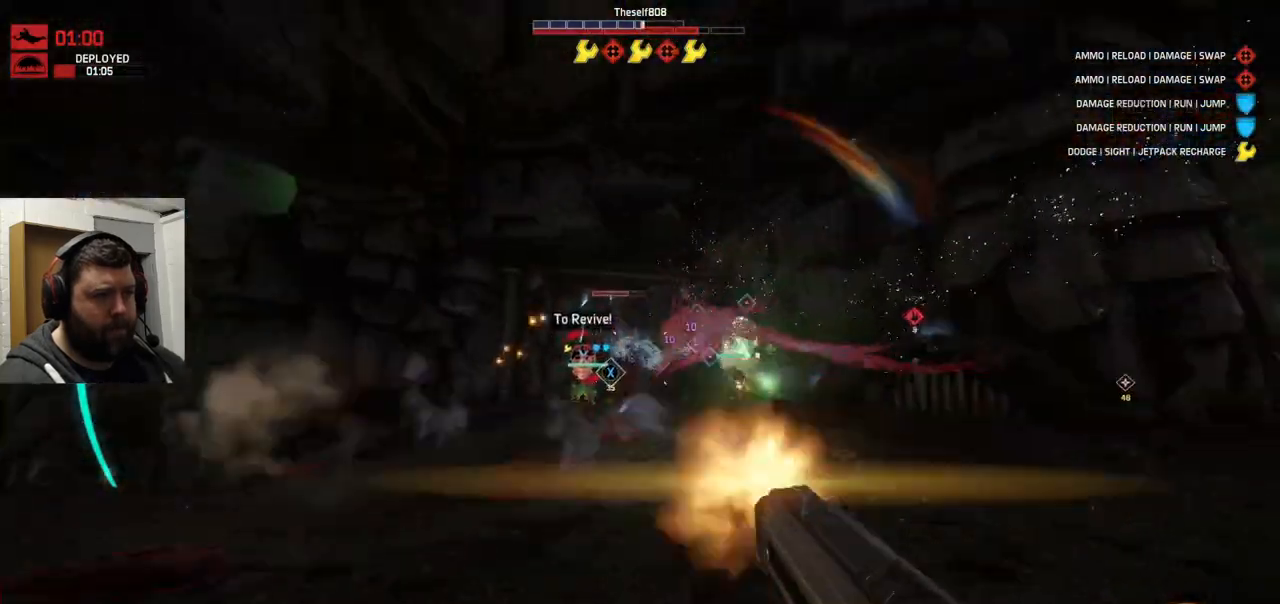
{"buttons": ["R2"], "left_stick": "down-right", "right_stick": "center", "events": [[17, "right_stick", "center"], [67, "R2", "down"], [150, "R2", "up"], [200, "R2", "down"], [300, "R2", "up"], [317, "R2", "down"], [400, "left_stick", "down-right"], [433, "R2", "up"], [467, "R2", "down"]]}
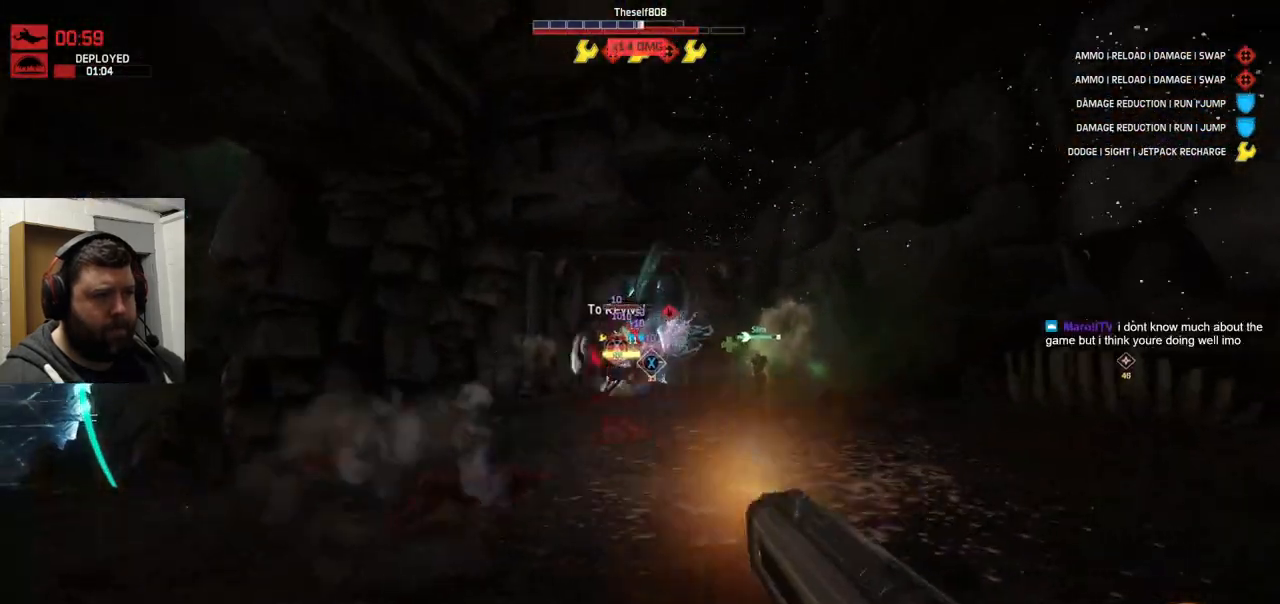
{"buttons": [], "left_stick": "up", "right_stick": "center", "events": [[50, "R2", "up"], [100, "R2", "down"], [200, "left_stick", "up-right"], [267, "left_stick", "up"], [367, "R2", "up"], [417, "SQUARE", "down"], [500, "SQUARE", "up"]]}
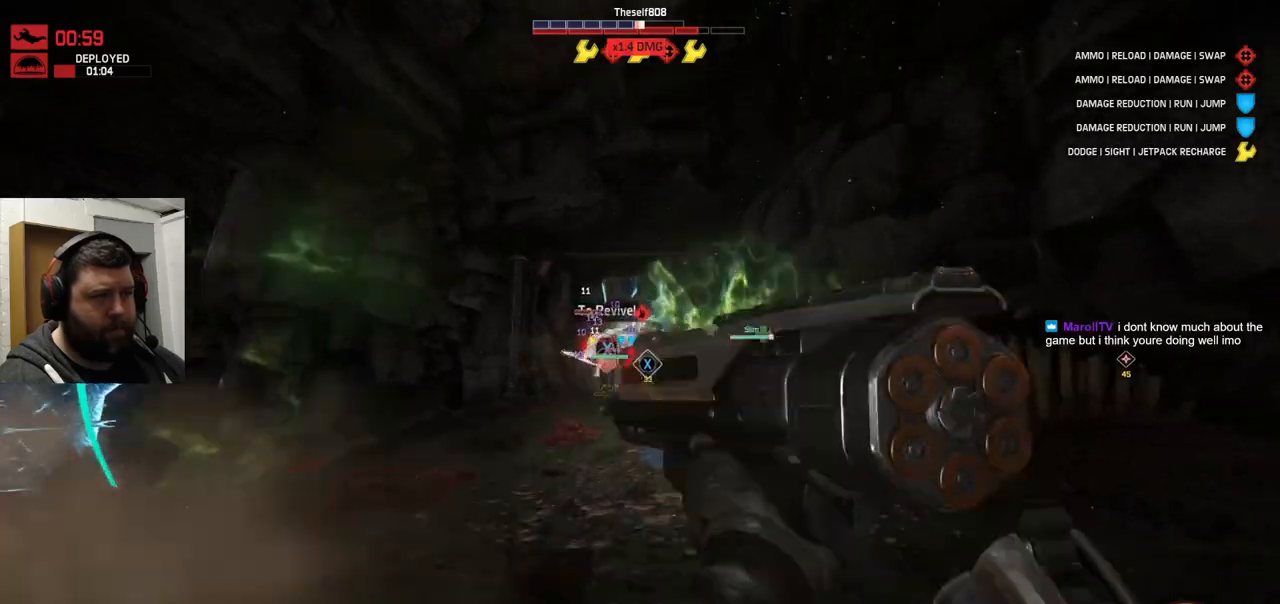
{"buttons": [], "left_stick": "up", "right_stick": "center", "events": [[100, "SQUARE", "down"], [167, "SQUARE", "up"]]}
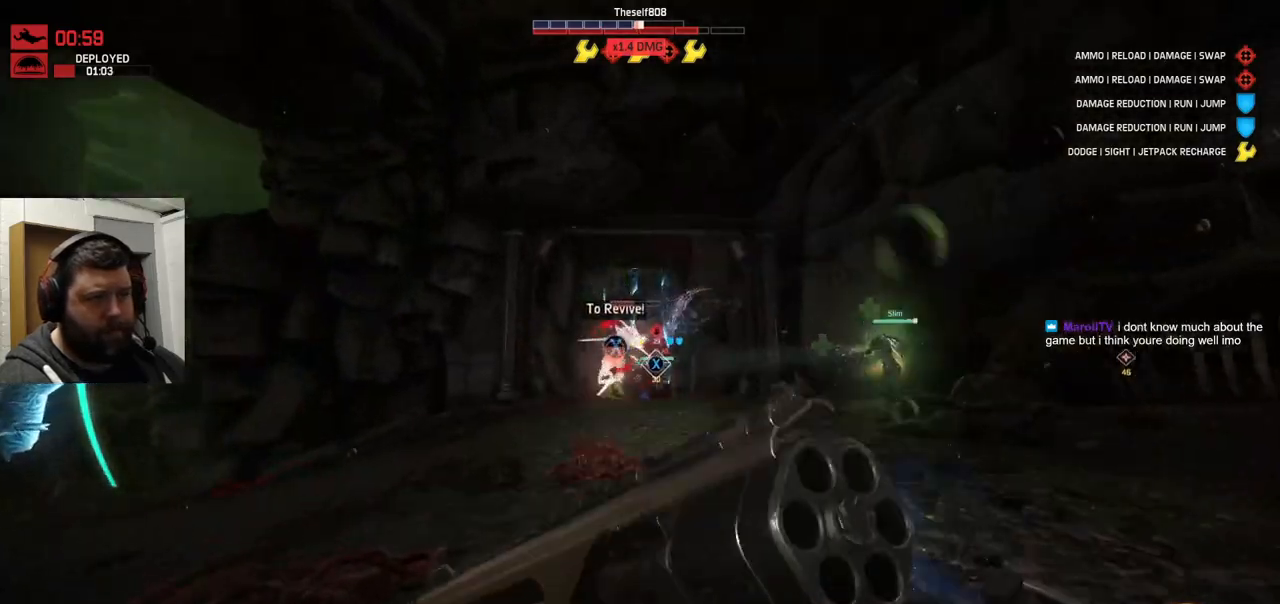
{"buttons": ["R2"], "left_stick": "up", "right_stick": "center", "events": [[17, "R2", "down"], [100, "R2", "up"], [183, "R2", "down"], [267, "R2", "up"], [333, "R2", "down"], [400, "R2", "up"], [450, "R2", "down"]]}
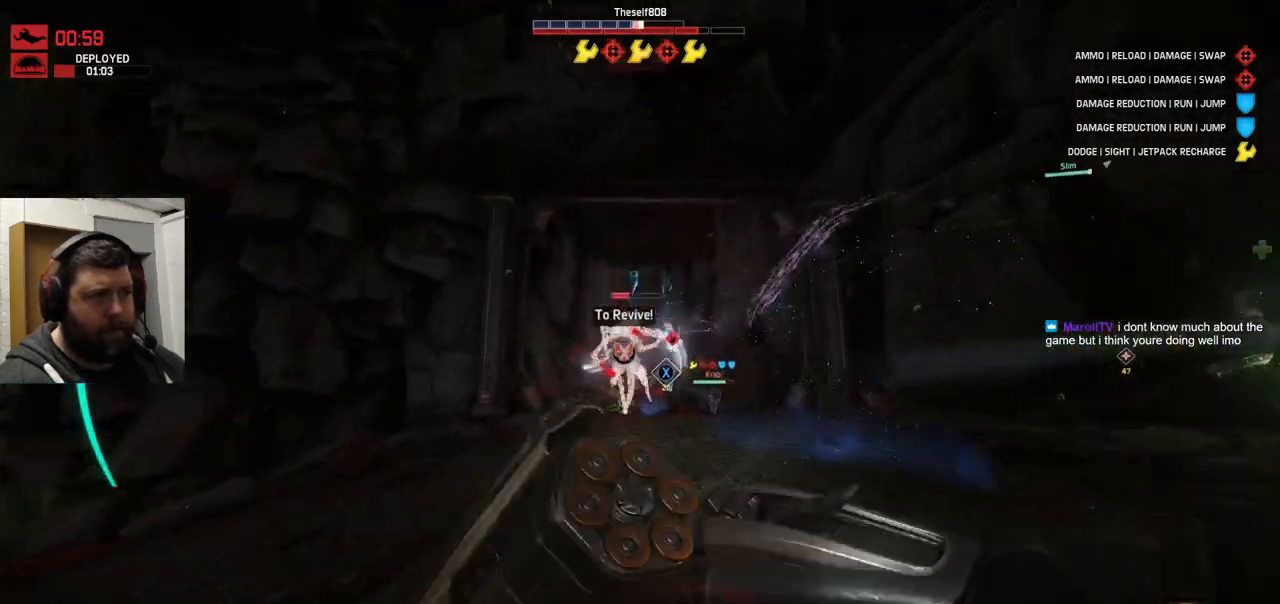
{"buttons": ["R2"], "left_stick": "down-left", "right_stick": "center", "events": [[67, "R2", "up"], [100, "R2", "down"], [183, "R2", "up"], [183, "left_stick", "right"], [267, "R2", "down"], [283, "left_stick", "down"], [350, "R2", "up"], [367, "R2", "down"], [367, "left_stick", "down-left"], [433, "R2", "up"], [500, "R2", "down"]]}
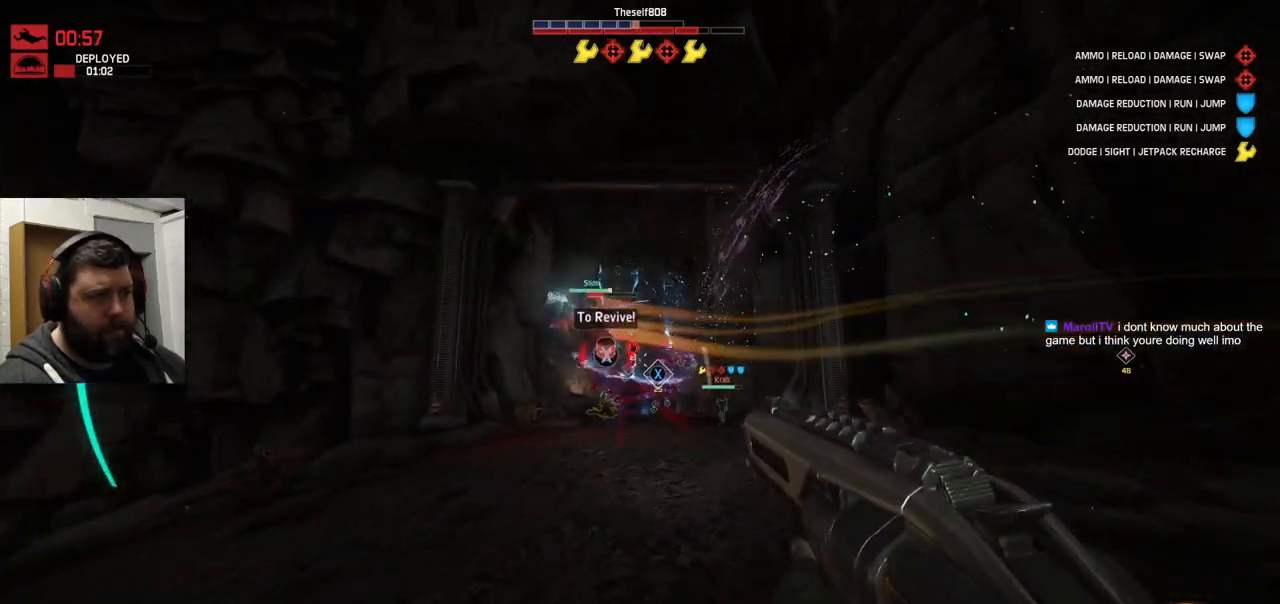
{"buttons": [], "left_stick": "down-right", "right_stick": "center", "events": [[50, "left_stick", "left"], [100, "R2", "up"], [133, "R2", "down"], [400, "left_stick", "down"], [450, "left_stick", "down-right"], [500, "R2", "up"]]}
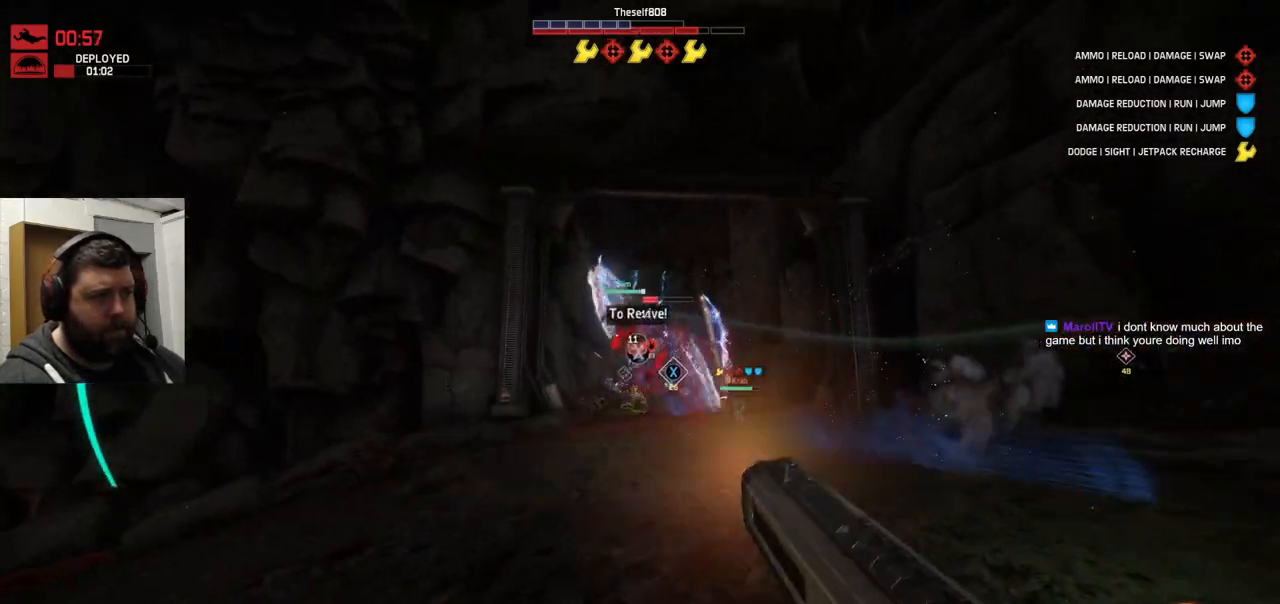
{"buttons": ["R2"], "left_stick": "down-left", "right_stick": "center", "events": [[33, "R2", "down"], [267, "R2", "up"], [267, "left_stick", "right"], [317, "R2", "down"], [500, "left_stick", "down-left"]]}
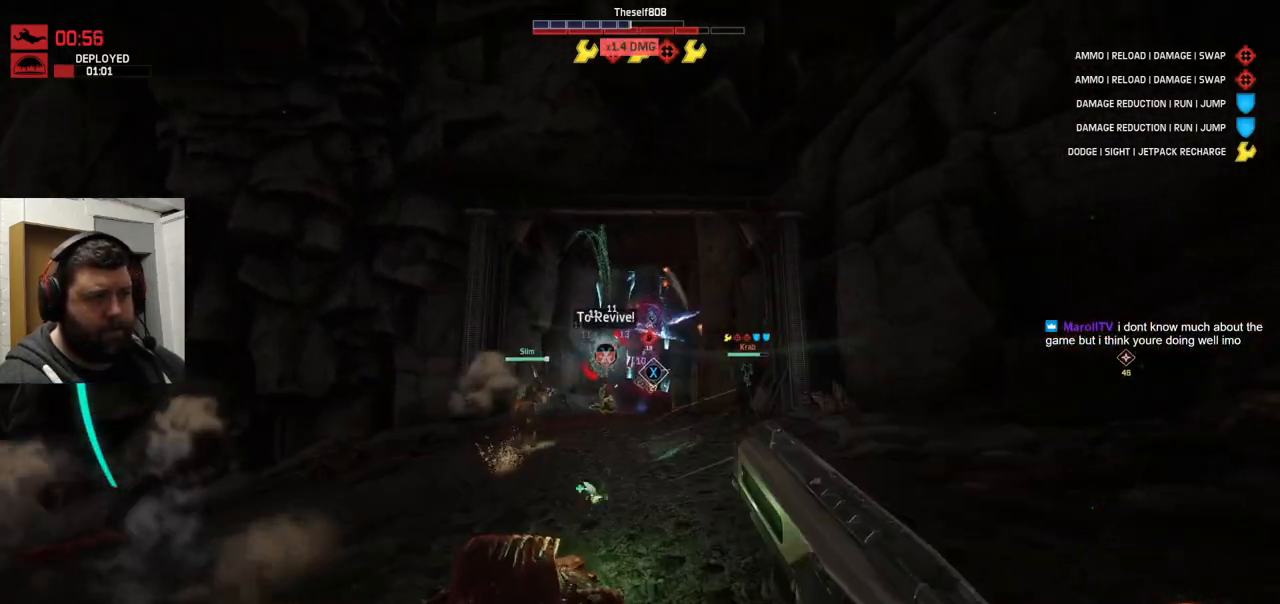
{"buttons": [], "left_stick": "down-left", "right_stick": "center", "events": [[317, "R2", "up"], [367, "R2", "down"], [467, "R2", "up"]]}
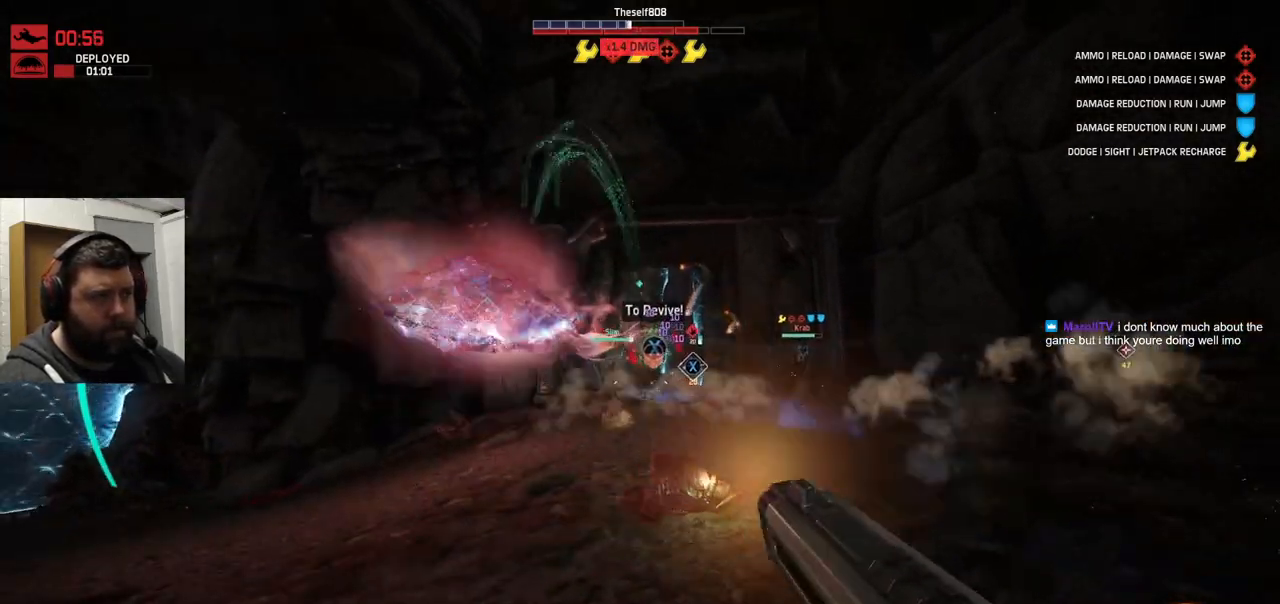
{"buttons": [], "left_stick": "down-right", "right_stick": "center", "events": [[17, "R2", "down"], [300, "left_stick", "down"], [400, "R2", "up"], [483, "left_stick", "down-right"]]}
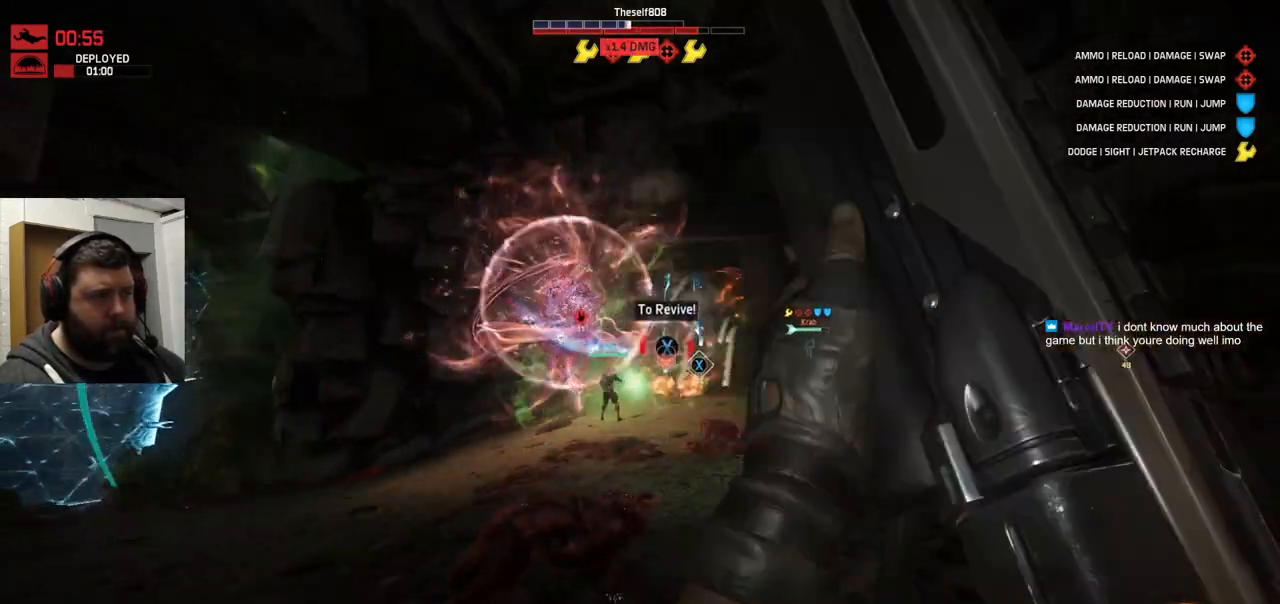
{"buttons": ["R2"], "left_stick": "down-right", "right_stick": "center", "events": [[467, "R2", "down"]]}
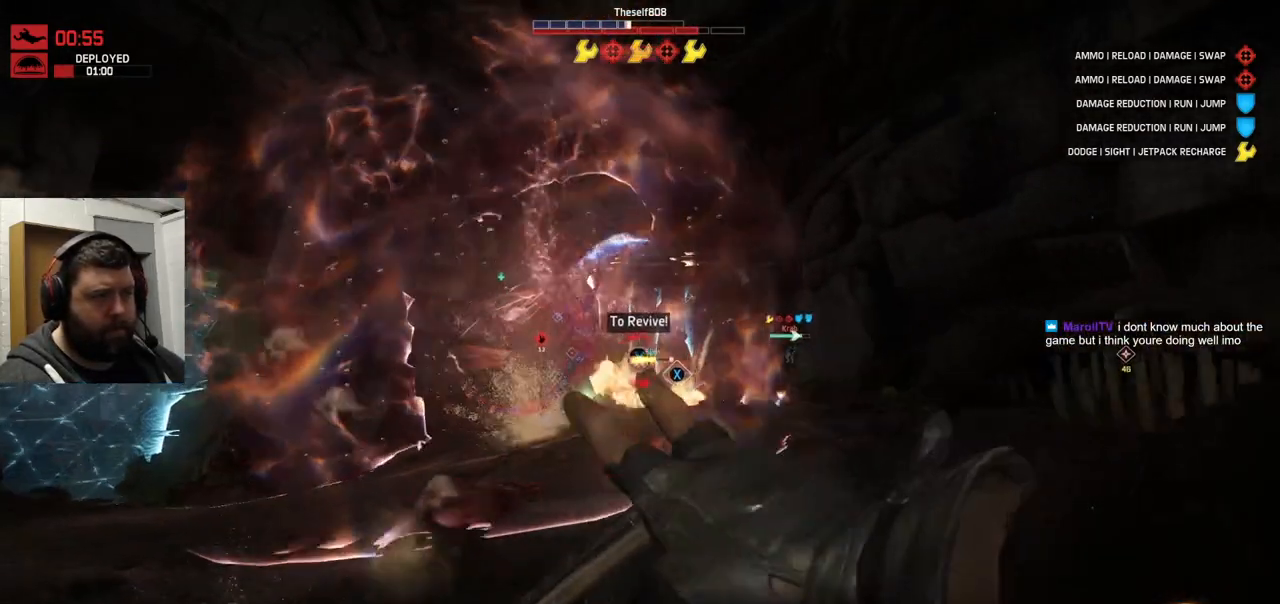
{"buttons": [], "left_stick": "down", "right_stick": "center", "events": [[67, "R2", "up"], [150, "R2", "down"], [217, "R2", "up"], [367, "TRIANGLE", "down"], [450, "TRIANGLE", "up"], [450, "left_stick", "down"]]}
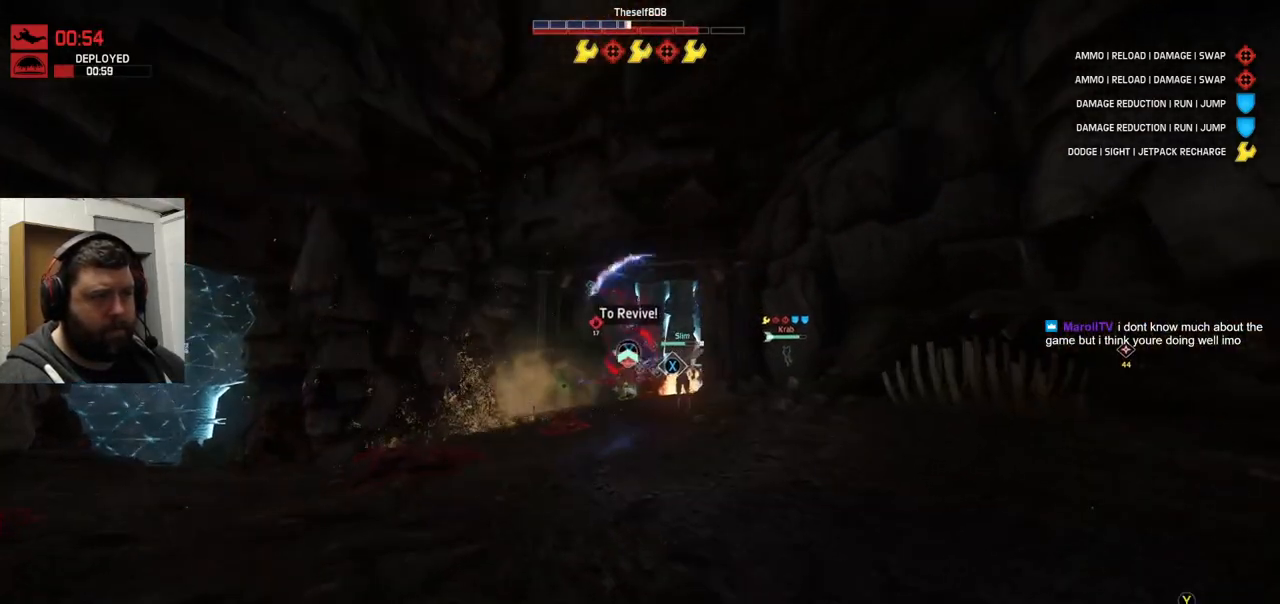
{"buttons": ["R2"], "left_stick": "up-left", "right_stick": "down", "events": [[67, "R2", "down"], [67, "left_stick", "left"], [217, "R2", "up"], [233, "left_stick", "up-left"], [267, "R2", "down"], [283, "right_stick", "down-right"], [317, "R2", "up"], [333, "right_stick", "down"], [400, "R2", "down"]]}
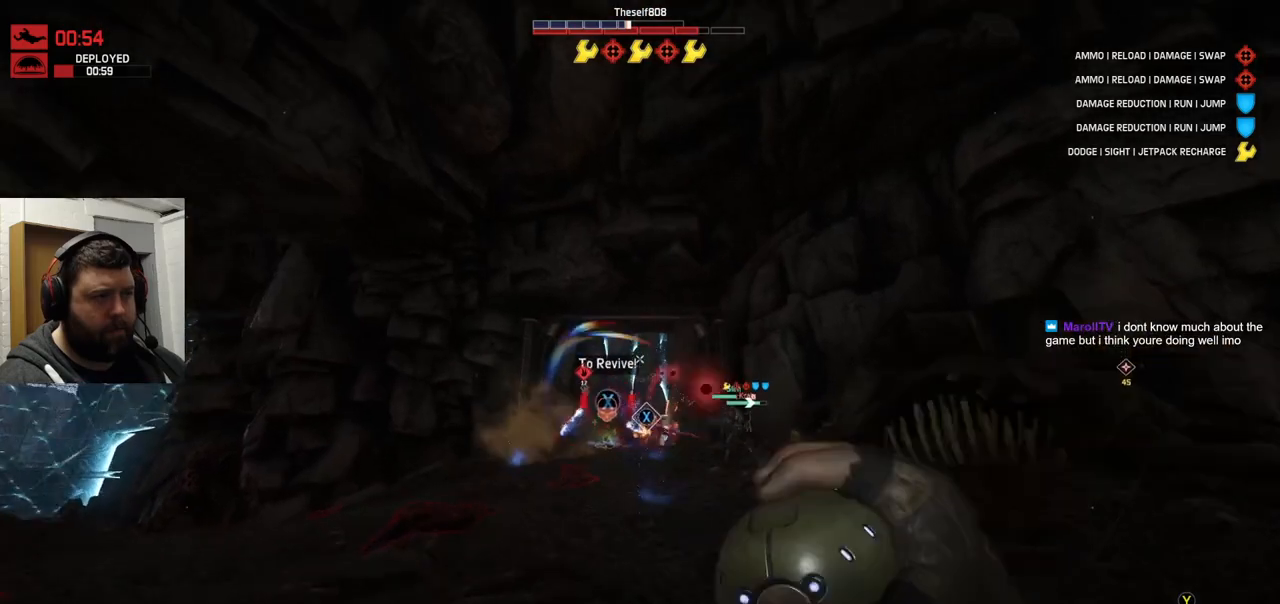
{"buttons": ["R2"], "left_stick": "up-left", "right_stick": "center", "events": [[17, "R2", "up"], [17, "right_stick", "center"], [50, "R2", "down"], [133, "R2", "up"], [200, "R2", "down"], [300, "R2", "up"], [367, "R2", "down"], [367, "right_stick", "up"], [417, "right_stick", "center"], [450, "R2", "up"], [500, "R2", "down"]]}